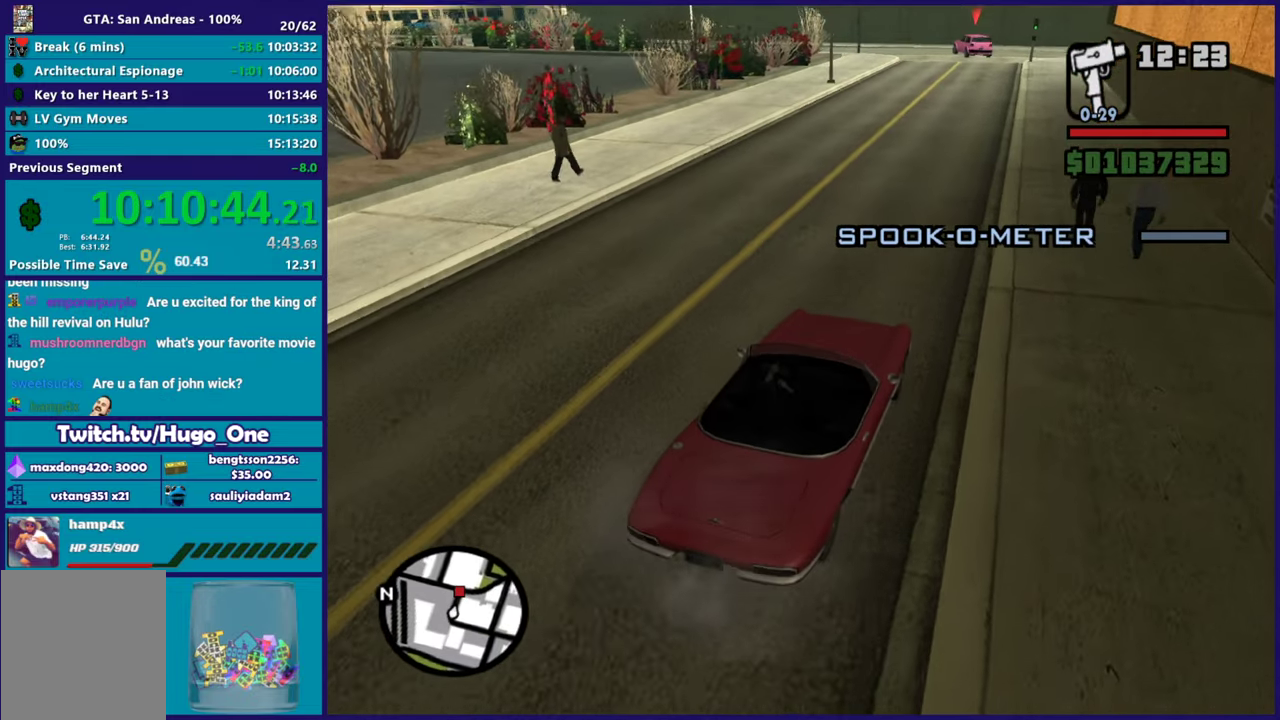
Gameplay with a controller (Xbox layout); each line is a JSON object with the inputs held at the frame after it. "events" lists button and stick changes between this image and that frame as [ms after this image, input, new state], when the widget could be followed in between.
{"buttons": ["R2"], "left_stick": "right", "right_stick": "down-left", "events": [[267, "left_stick", "left"], [334, "right_stick", "down-left"], [417, "left_stick", "center"], [467, "left_stick", "right"]]}
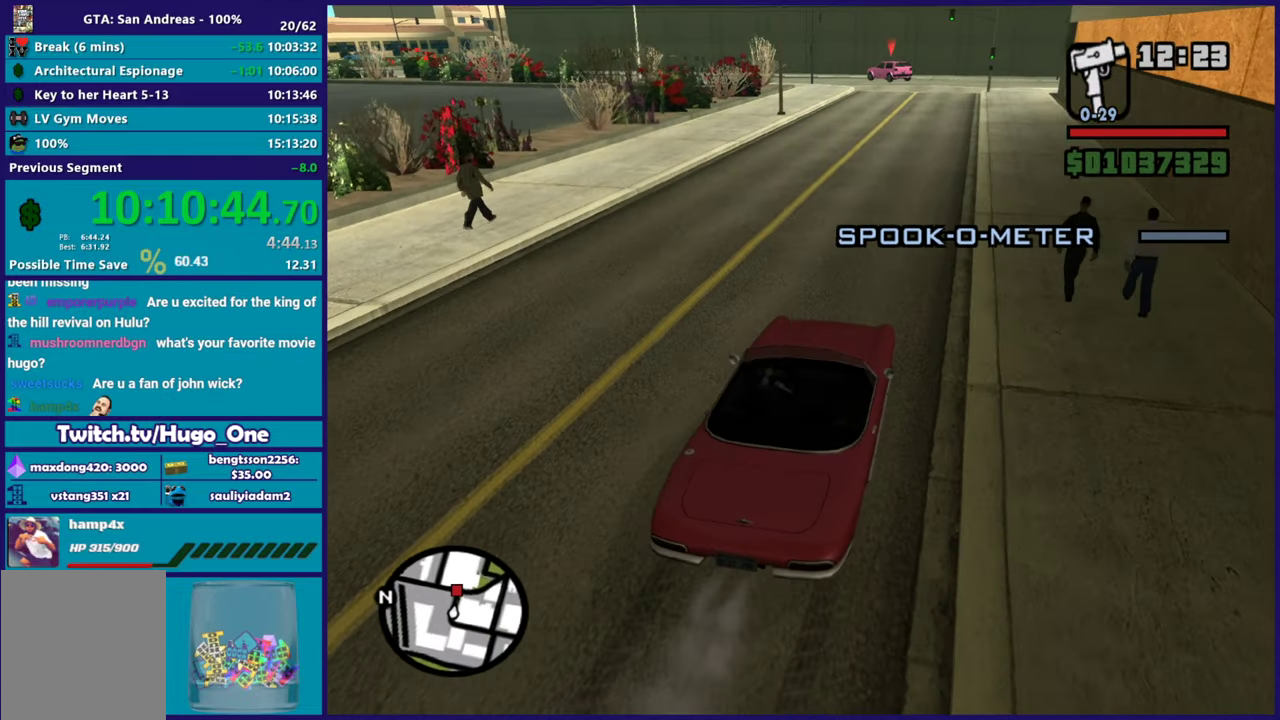
{"buttons": ["R2"], "left_stick": "center", "right_stick": "left", "events": [[16, "R2", "up"], [133, "R2", "down"], [133, "left_stick", "center"], [183, "right_stick", "left"], [317, "left_stick", "right"], [467, "left_stick", "center"]]}
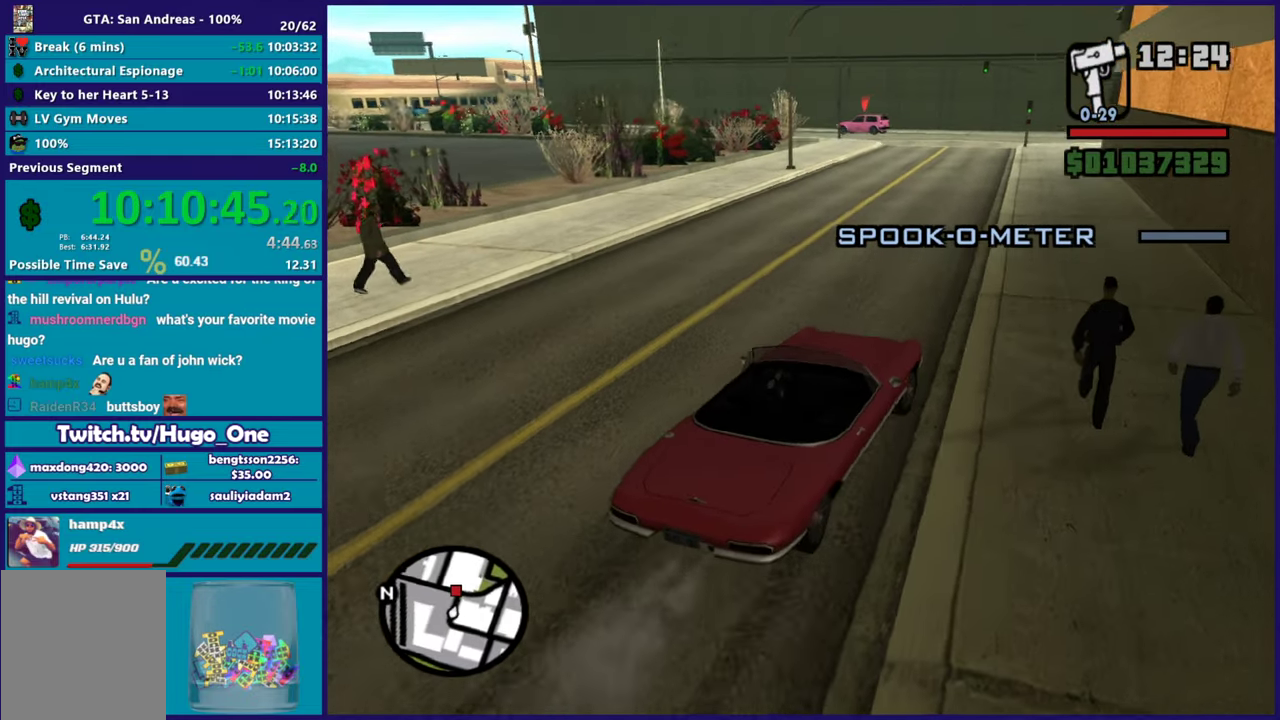
{"buttons": ["R2"], "left_stick": "center", "right_stick": "down-left", "events": [[134, "right_stick", "down-left"]]}
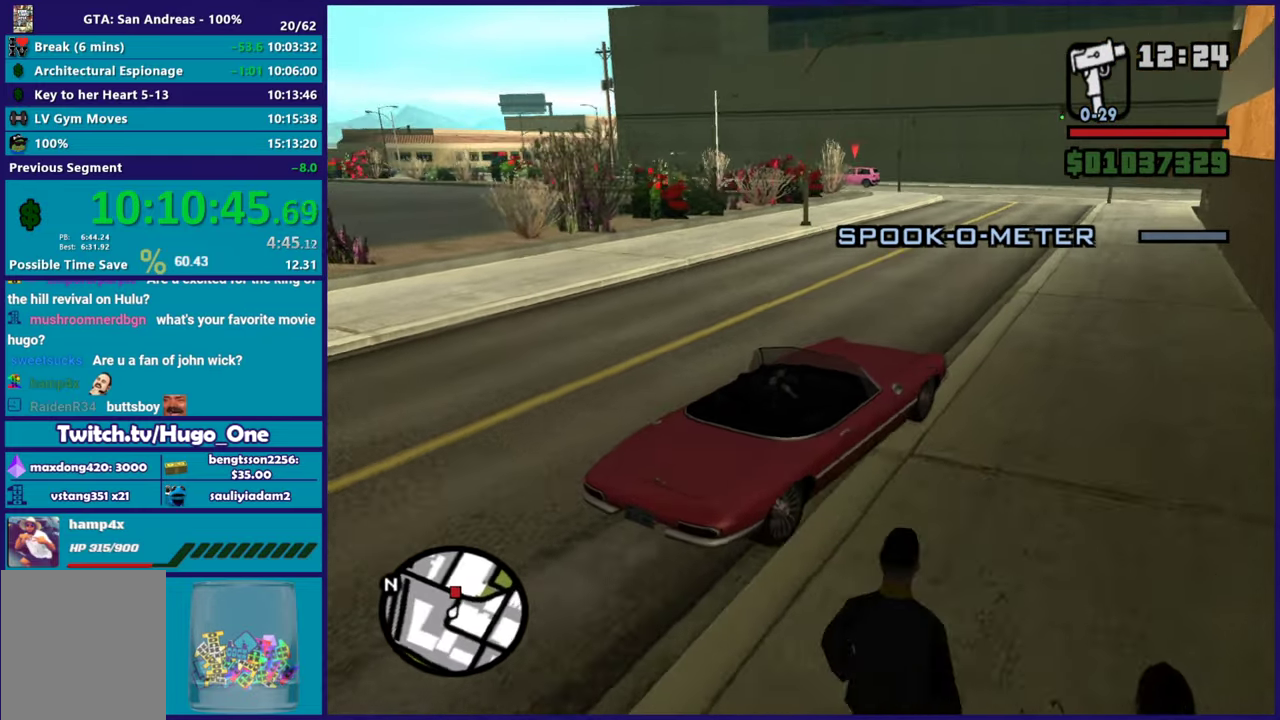
{"buttons": ["R2"], "left_stick": "up-left", "right_stick": "down-left"}
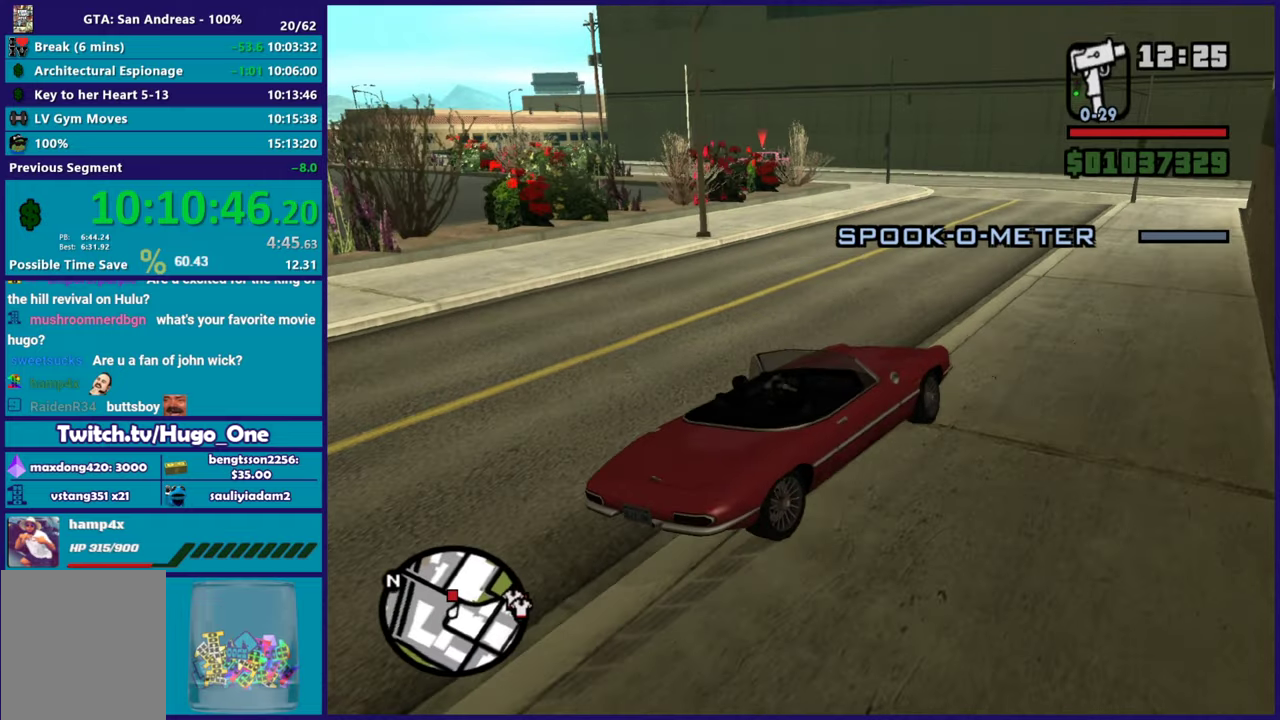
{"buttons": ["R2"], "left_stick": "center", "right_stick": "down-left"}
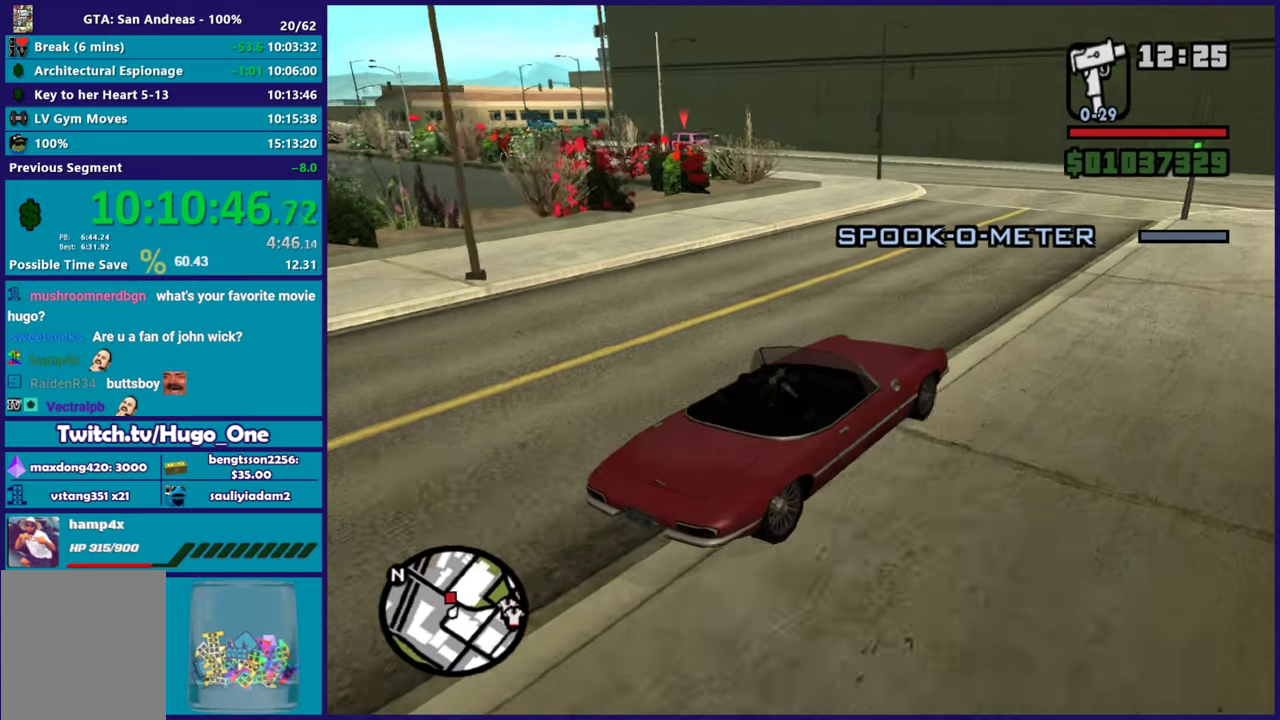
{"buttons": [], "left_stick": "left", "right_stick": "down-left", "events": [[150, "left_stick", "right"], [200, "R2", "up"], [317, "left_stick", "center"], [367, "left_stick", "left"]]}
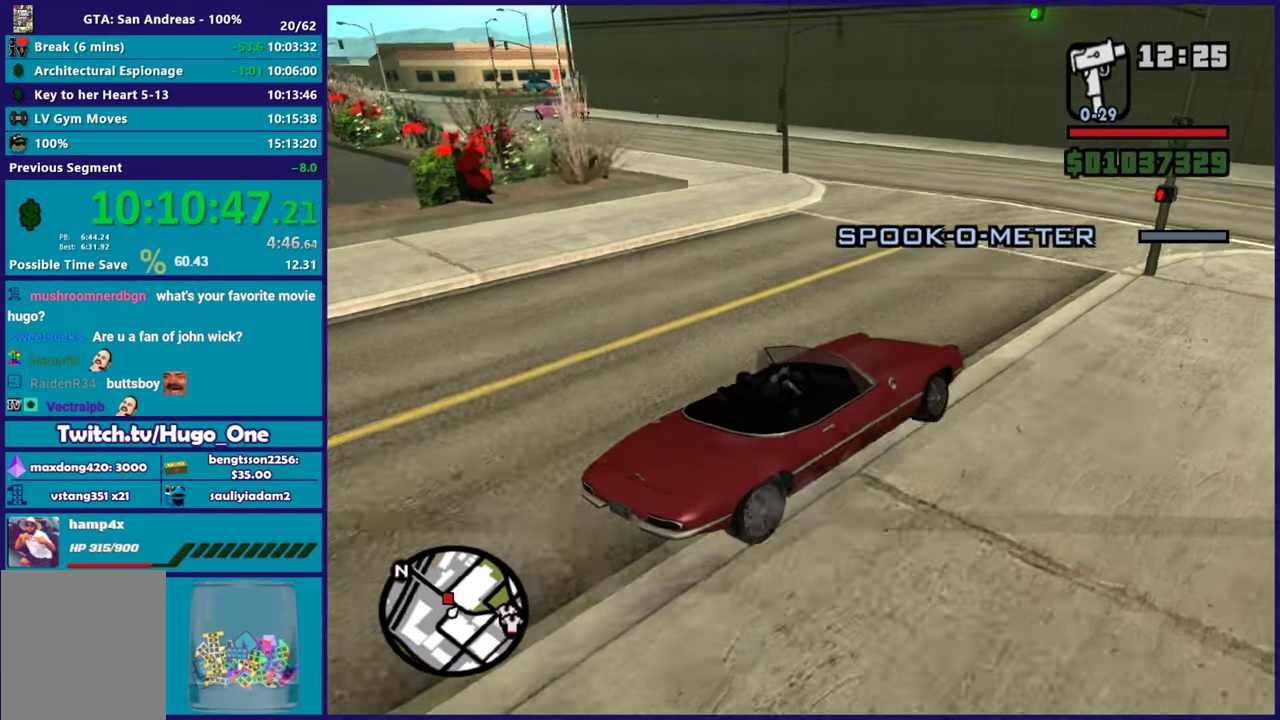
{"buttons": [], "left_stick": "center", "right_stick": "down-left", "events": [[100, "R2", "down"], [134, "left_stick", "right"], [234, "left_stick", "center"], [267, "R2", "up"], [284, "left_stick", "left"], [484, "left_stick", "center"]]}
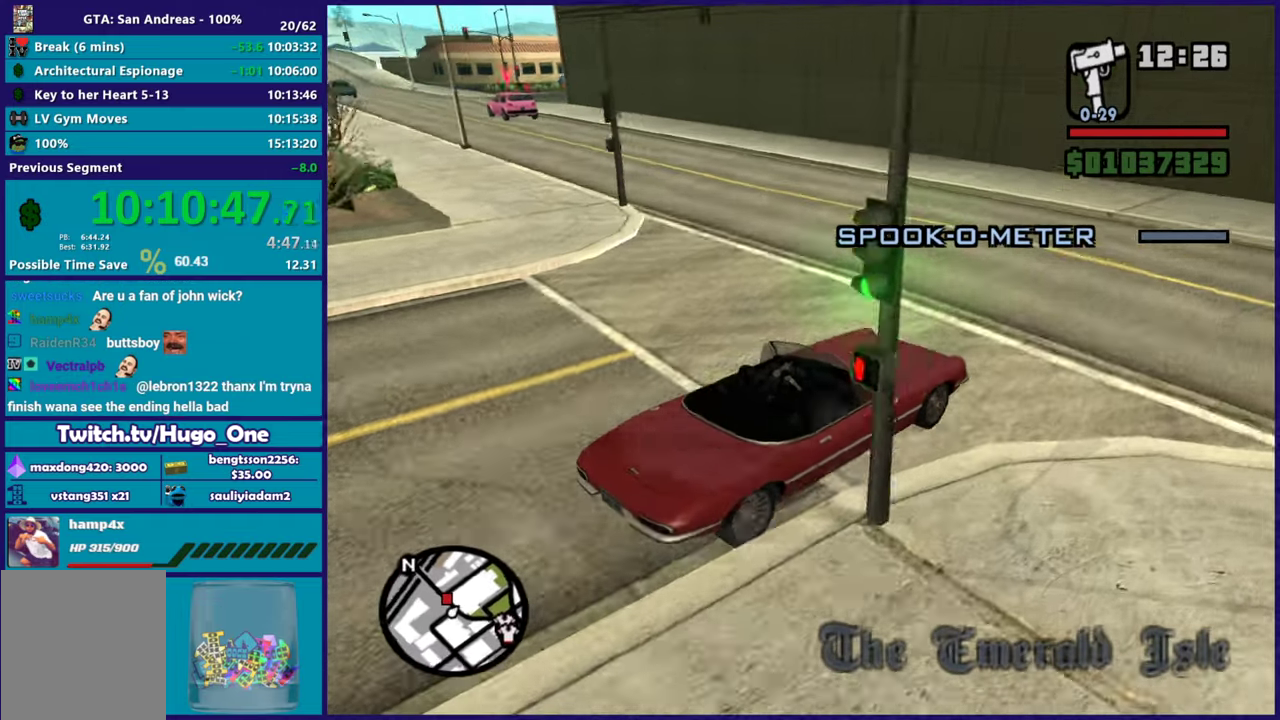
{"buttons": ["L2"], "left_stick": "left", "right_stick": "down-left", "events": [[83, "left_stick", "left"], [433, "L2", "down"]]}
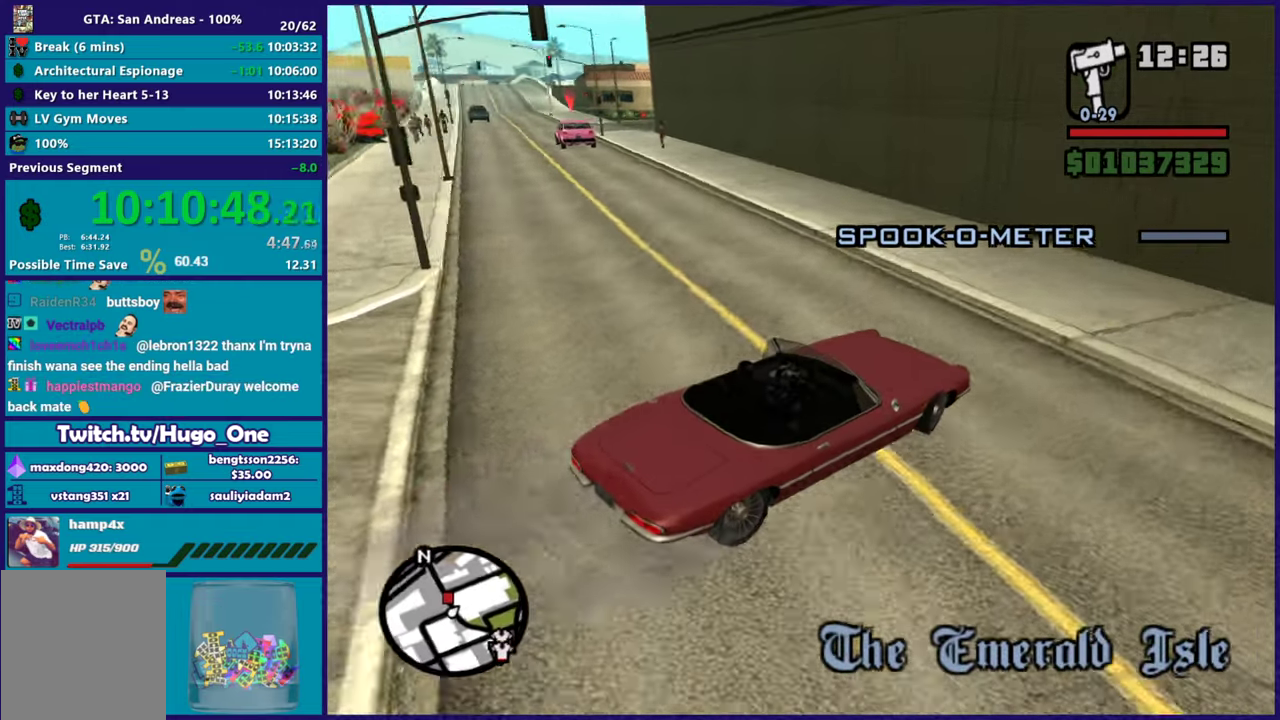
{"buttons": [], "left_stick": "left", "right_stick": "down-left", "events": [[134, "L2", "up"]]}
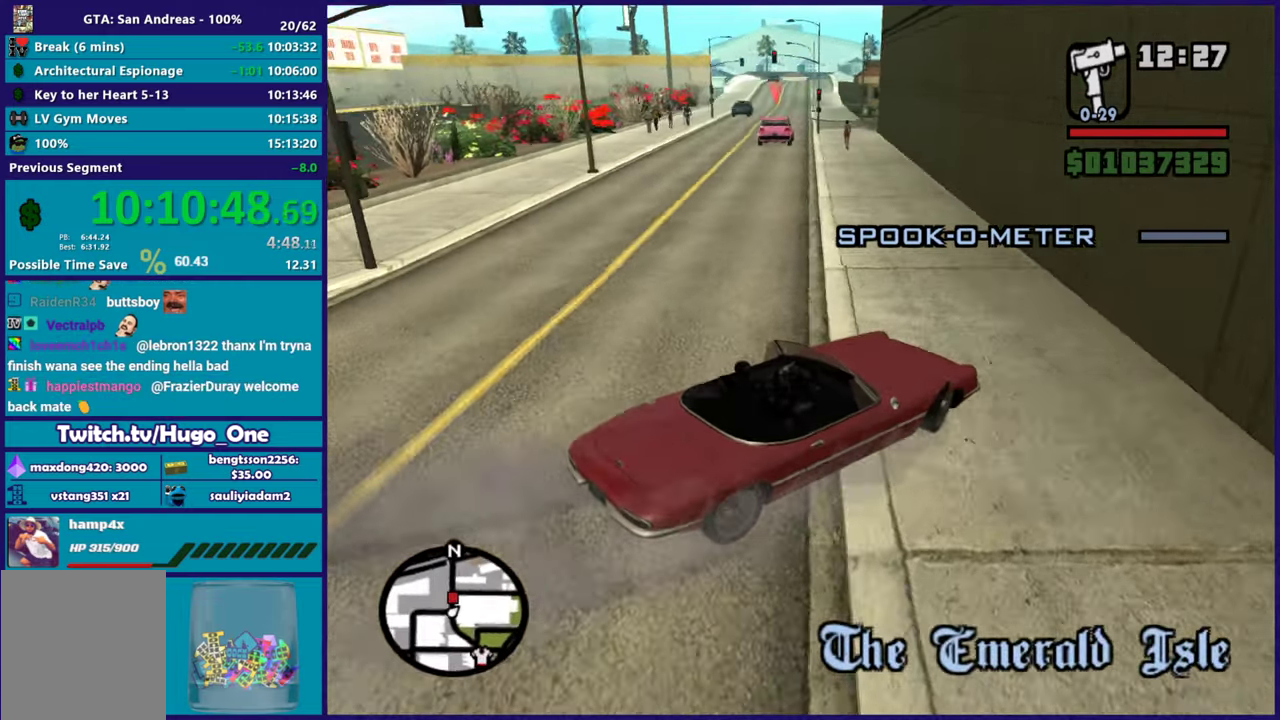
{"buttons": [], "left_stick": "left", "right_stick": "center", "events": [[183, "right_stick", "left"], [233, "right_stick", "center"]]}
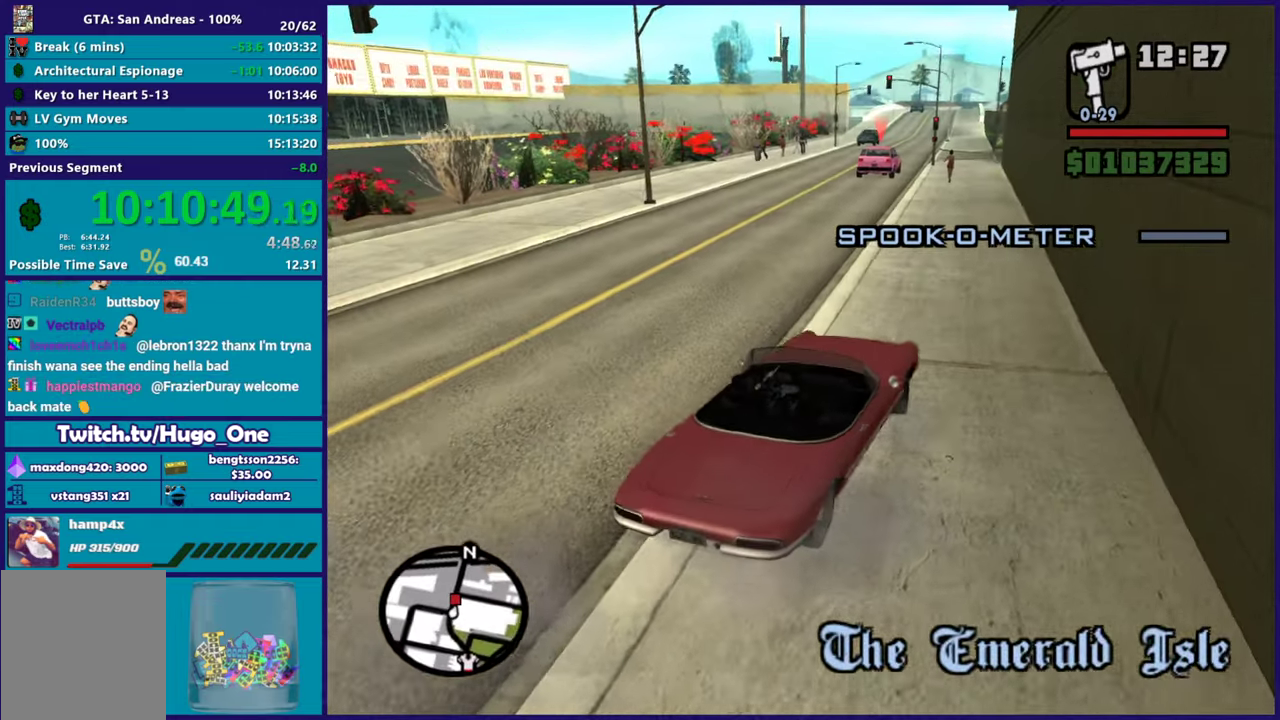
{"buttons": ["L2"], "left_stick": "down-right", "right_stick": "up-right", "events": [[50, "left_stick", "down-left"], [84, "L2", "down"], [134, "left_stick", "down-right"], [367, "left_stick", "left"], [367, "right_stick", "up-right"], [501, "left_stick", "down-right"]]}
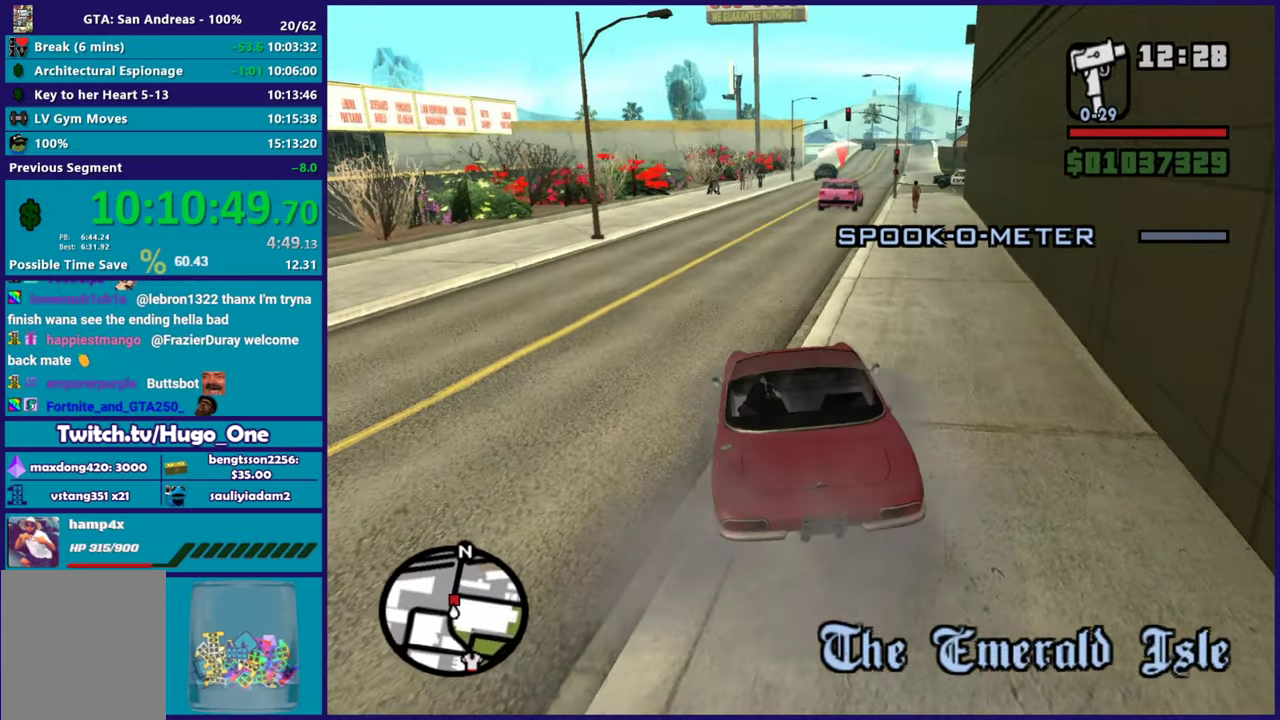
{"buttons": ["L2"], "left_stick": "down-right", "right_stick": "down-left", "events": [[16, "right_stick", "center"], [66, "right_stick", "down-left"], [133, "left_stick", "left"], [200, "right_stick", "center"], [267, "left_stick", "up-left"], [333, "right_stick", "down-left"], [383, "left_stick", "up"], [467, "left_stick", "down-right"]]}
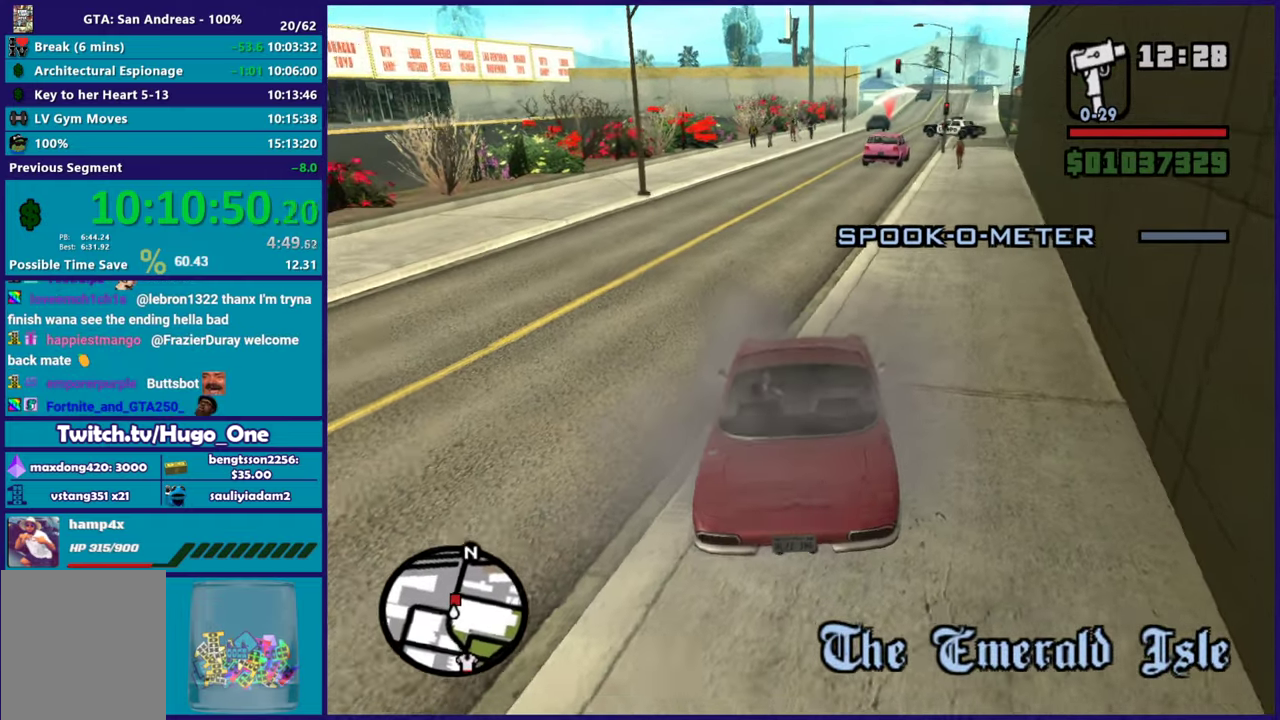
{"buttons": ["R2"], "left_stick": "center", "right_stick": "up", "events": [[50, "left_stick", "up-left"], [50, "right_stick", "up"], [384, "left_stick", "center"], [384, "right_stick", "center"], [451, "L2", "up"], [467, "R2", "down"], [484, "right_stick", "up"]]}
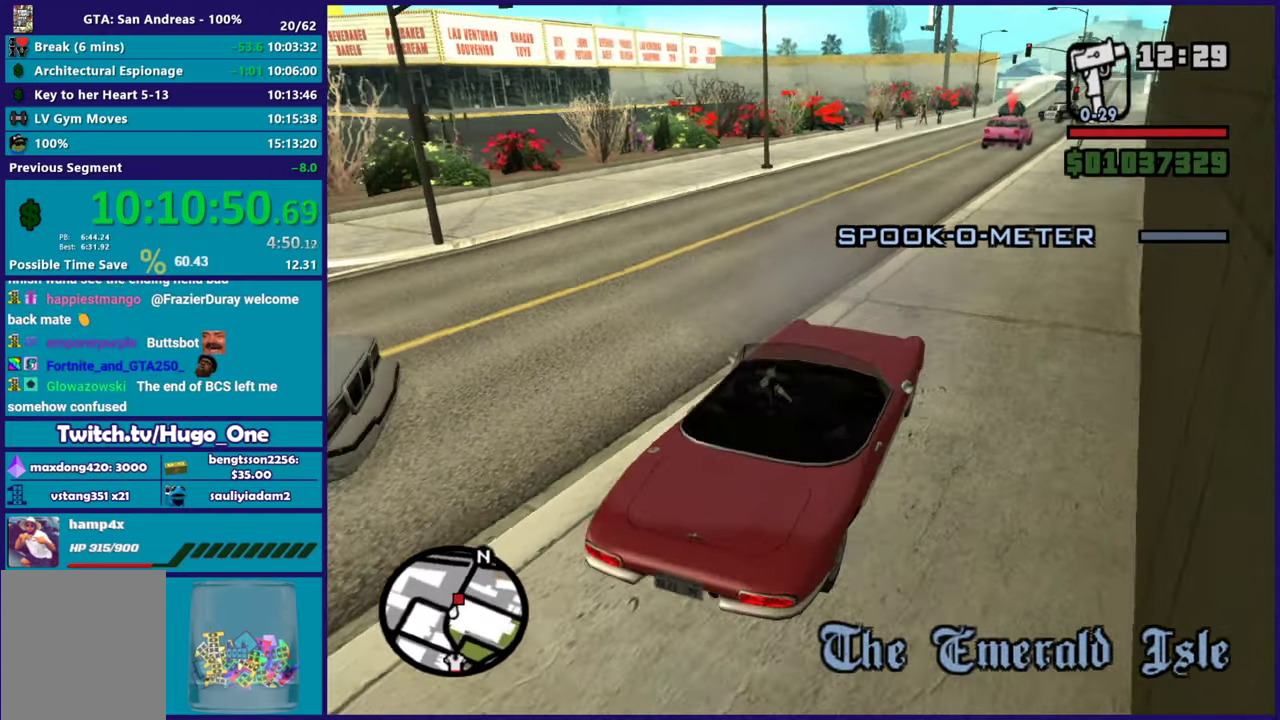
{"buttons": ["R2"], "left_stick": "center", "right_stick": "center", "events": [[233, "right_stick", "center"], [333, "R2", "up"], [500, "R2", "down"]]}
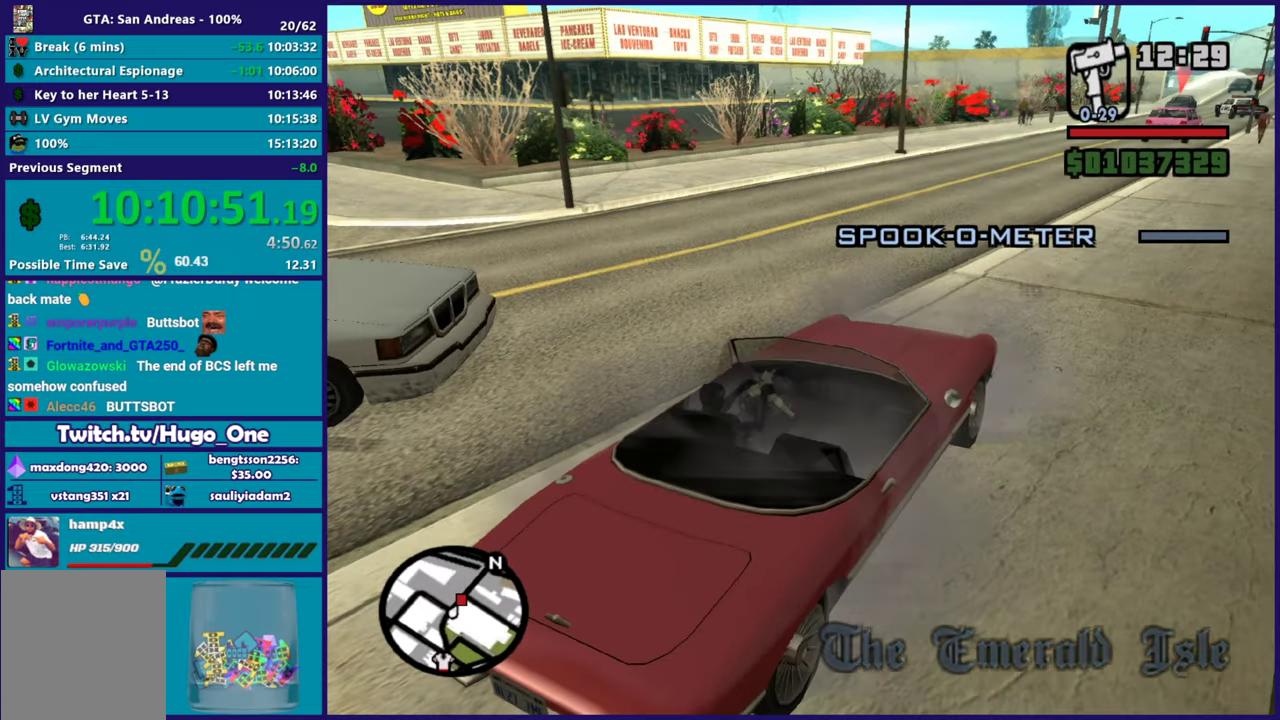
{"buttons": [], "left_stick": "center", "right_stick": "center", "events": [[167, "R2", "up"]]}
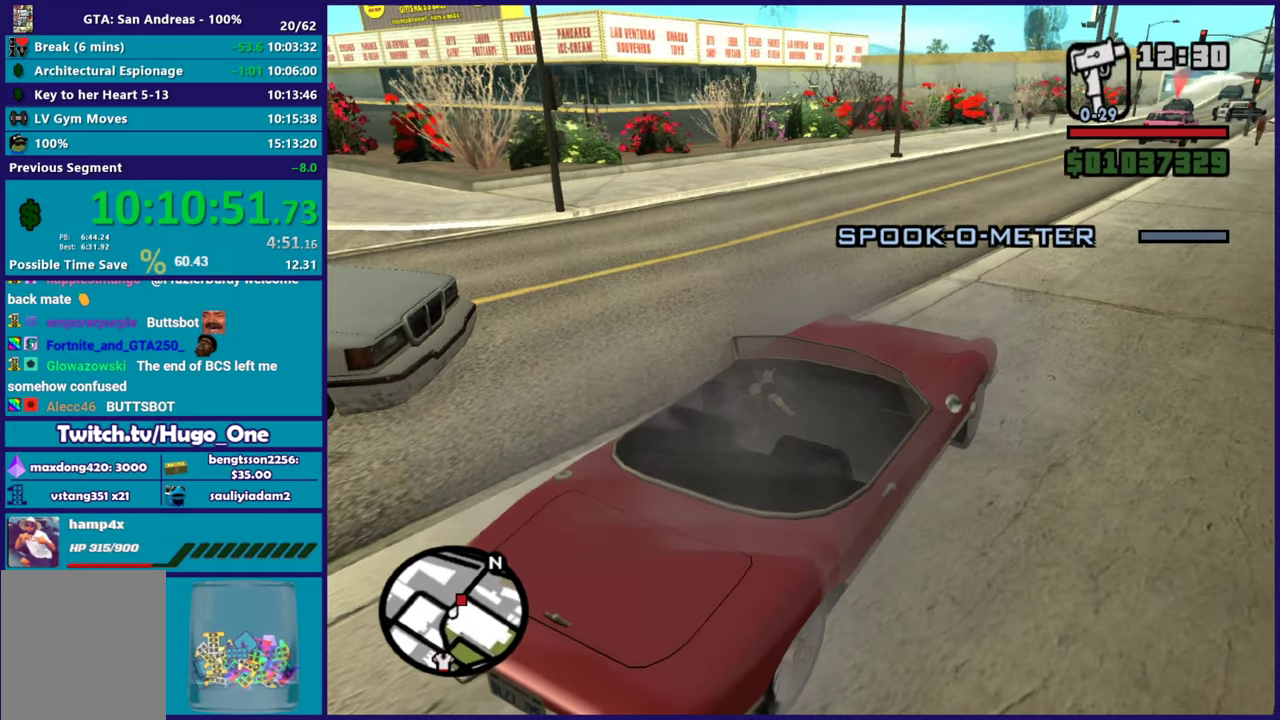
{"buttons": [], "left_stick": "center", "right_stick": "right", "events": [[116, "left_stick", "left"], [133, "L2", "down"], [150, "right_stick", "up-right"], [283, "left_stick", "up-left"], [400, "L2", "up"], [450, "left_stick", "center"], [500, "right_stick", "right"]]}
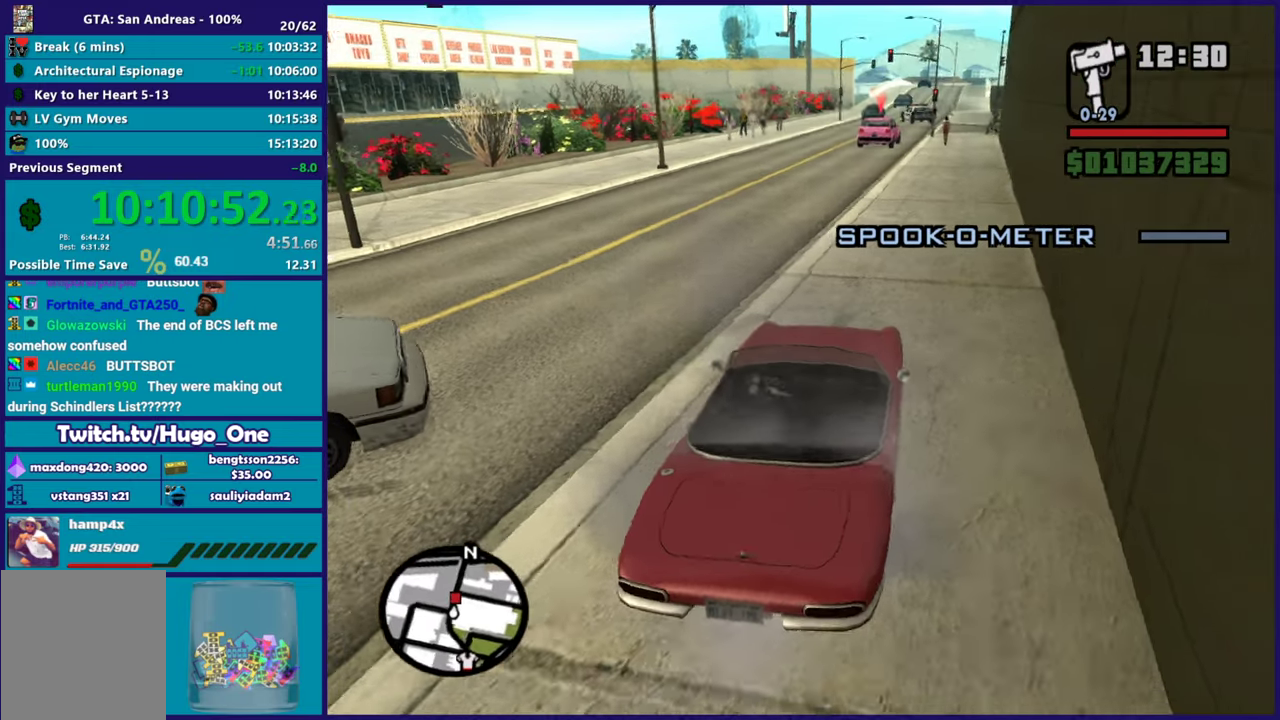
{"buttons": ["L2"], "left_stick": "up-left", "right_stick": "center", "events": [[50, "right_stick", "center"], [434, "L2", "down"], [451, "left_stick", "up-left"]]}
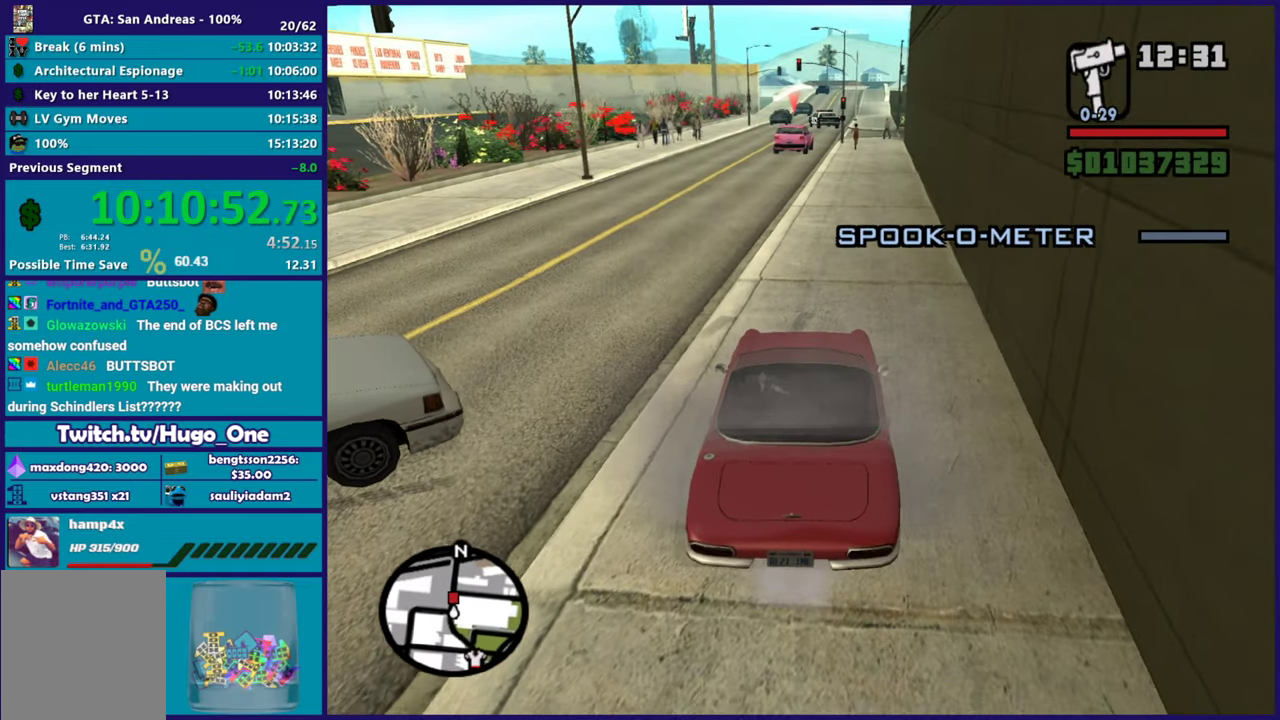
{"buttons": [], "left_stick": "center", "right_stick": "center", "events": [[100, "left_stick", "center"], [217, "L2", "up"]]}
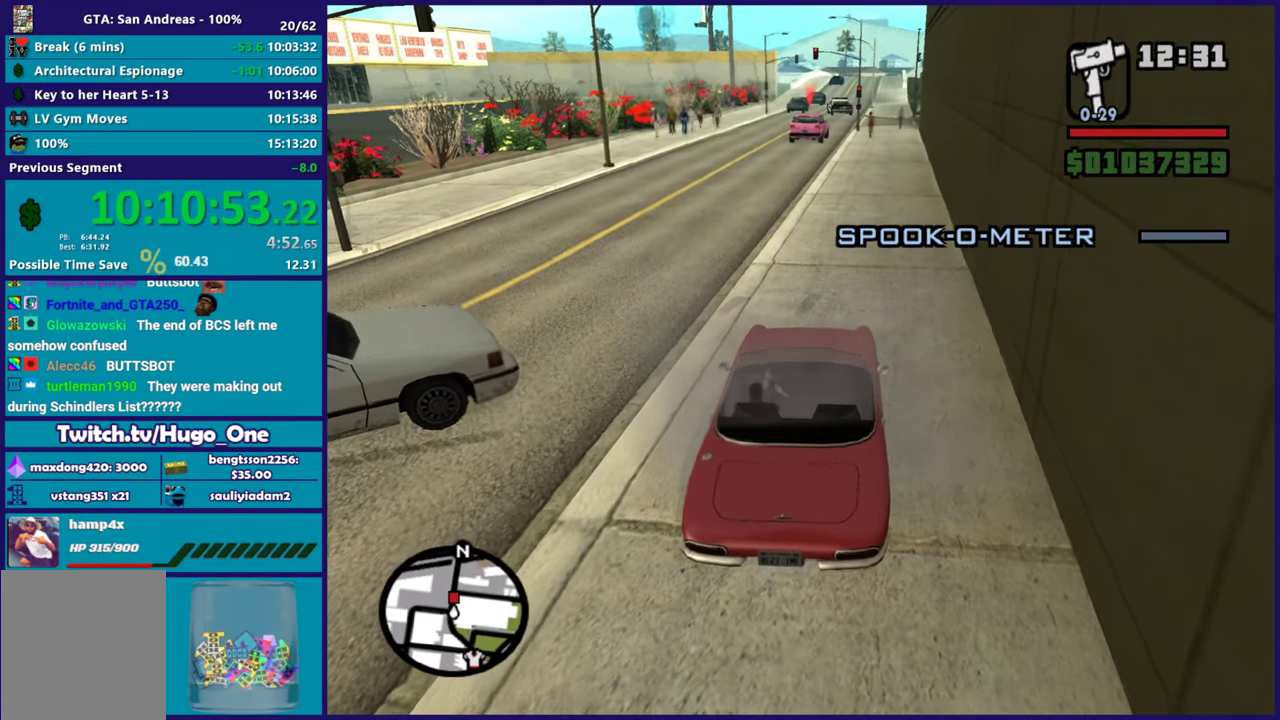
{"buttons": [], "left_stick": "center", "right_stick": "center", "events": [[134, "R2", "down"], [267, "R2", "up"]]}
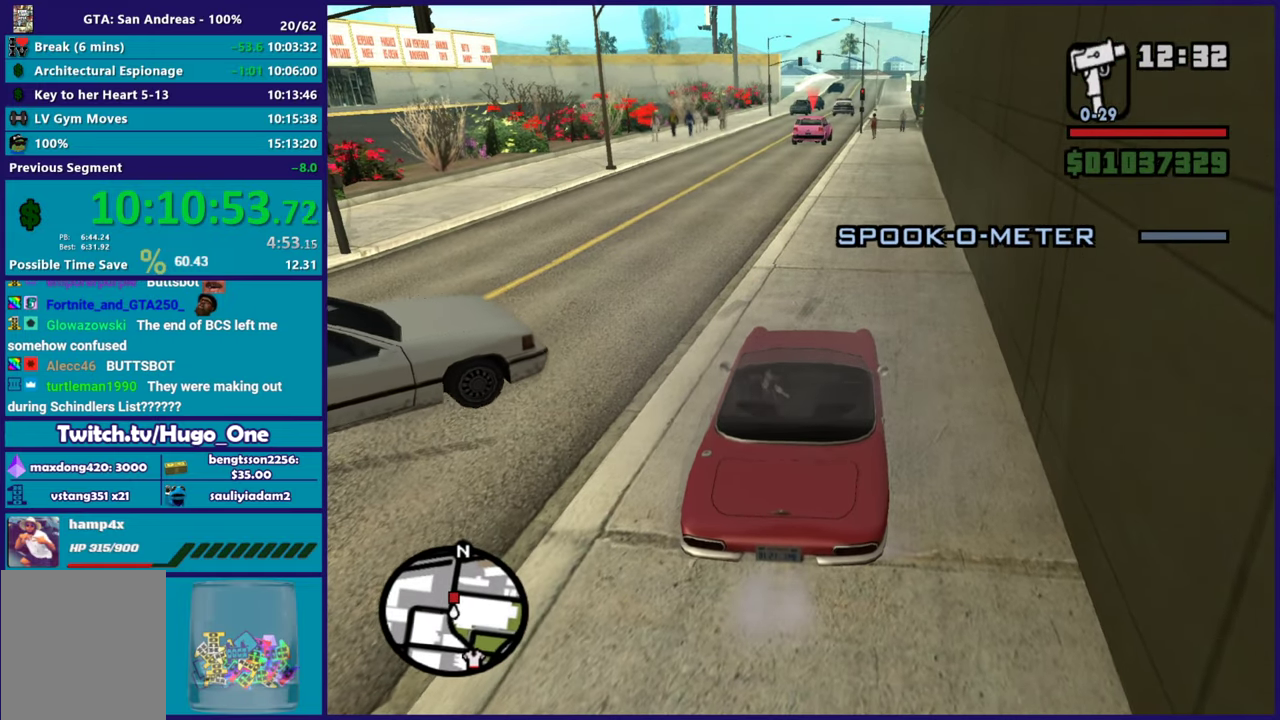
{"buttons": ["R2"], "left_stick": "center", "right_stick": "center", "events": [[417, "R2", "down"]]}
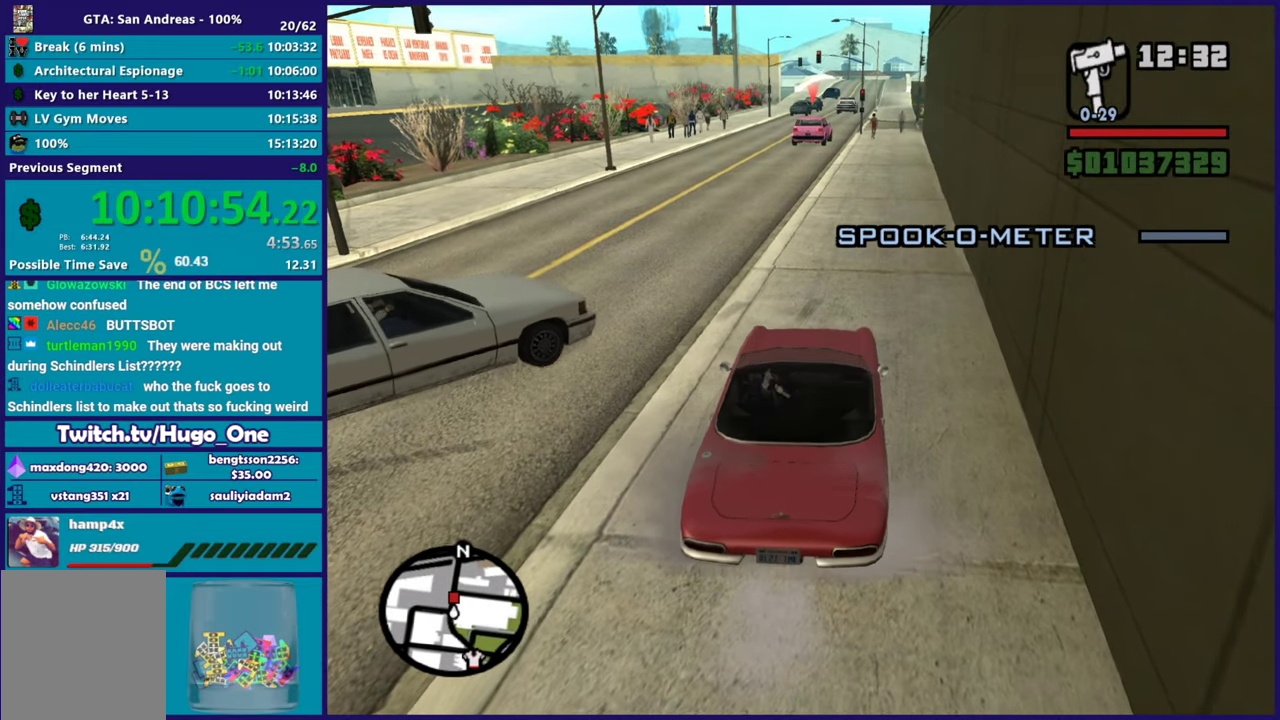
{"buttons": [], "left_stick": "center", "right_stick": "center", "events": [[100, "R2", "up"]]}
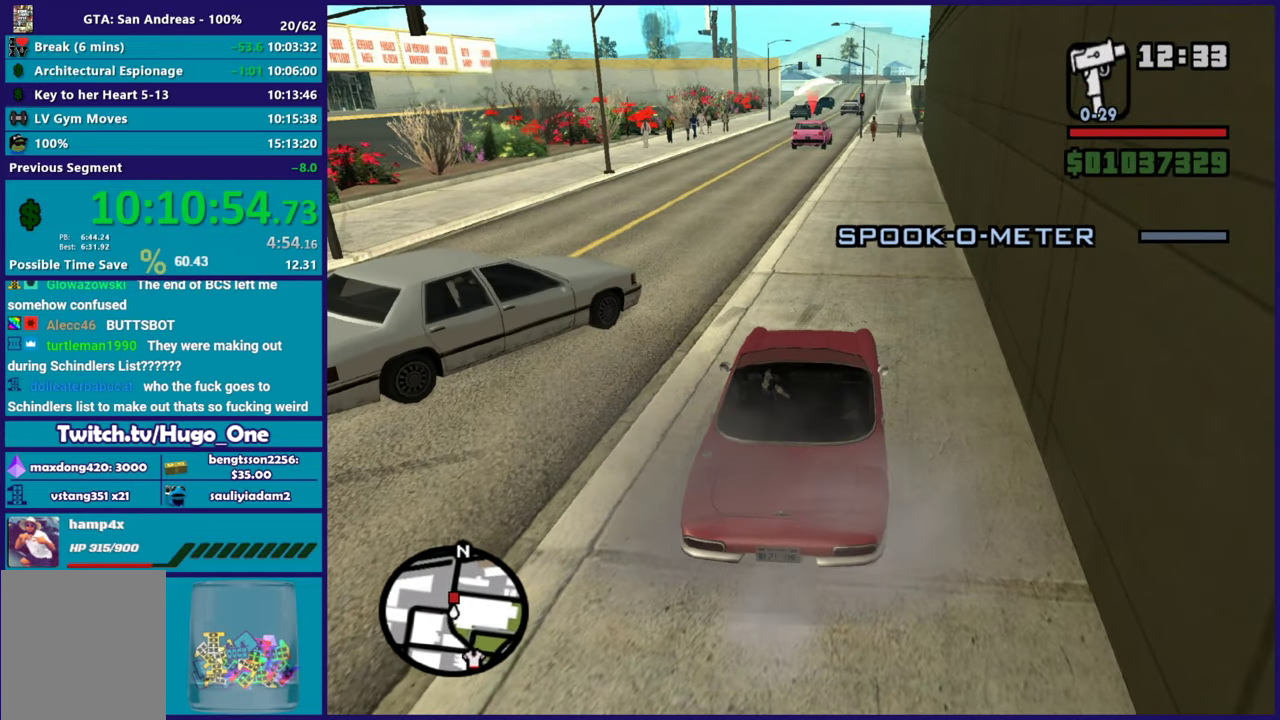
{"buttons": [], "left_stick": "center", "right_stick": "center", "events": [[33, "right_stick", "down-left"], [233, "right_stick", "left"], [283, "right_stick", "center"]]}
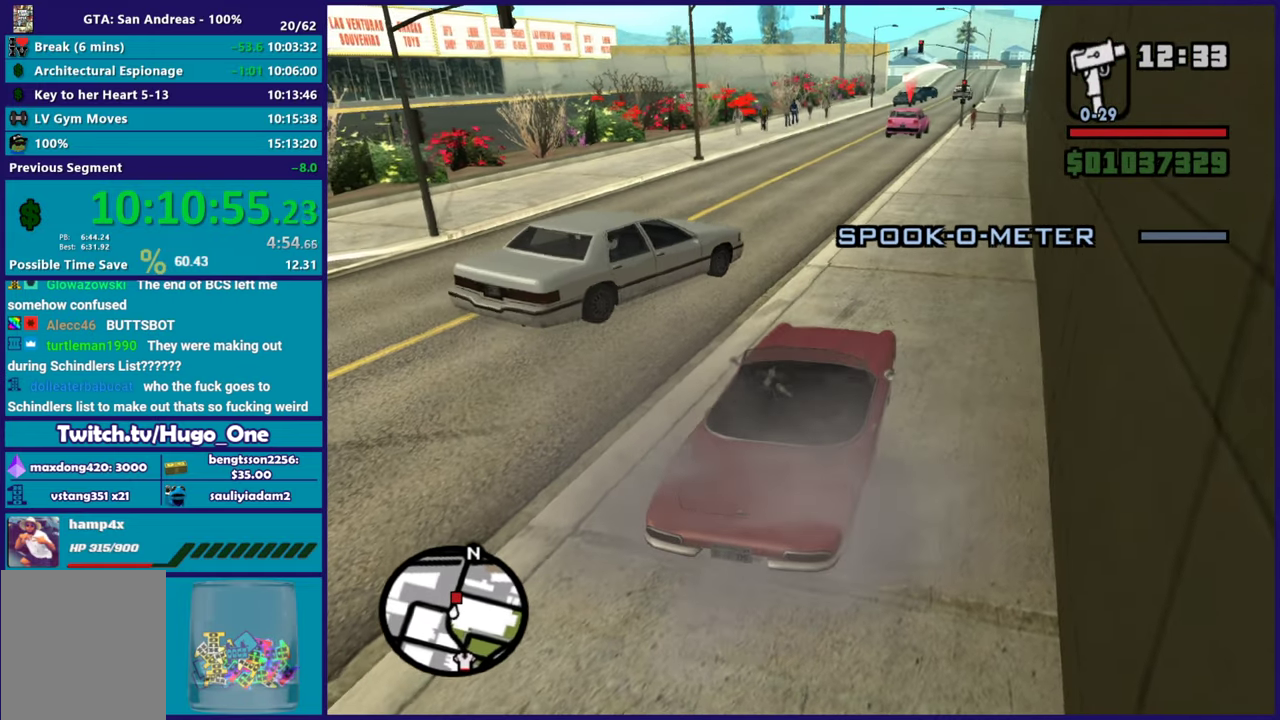
{"buttons": [], "left_stick": "center", "right_stick": "center", "events": []}
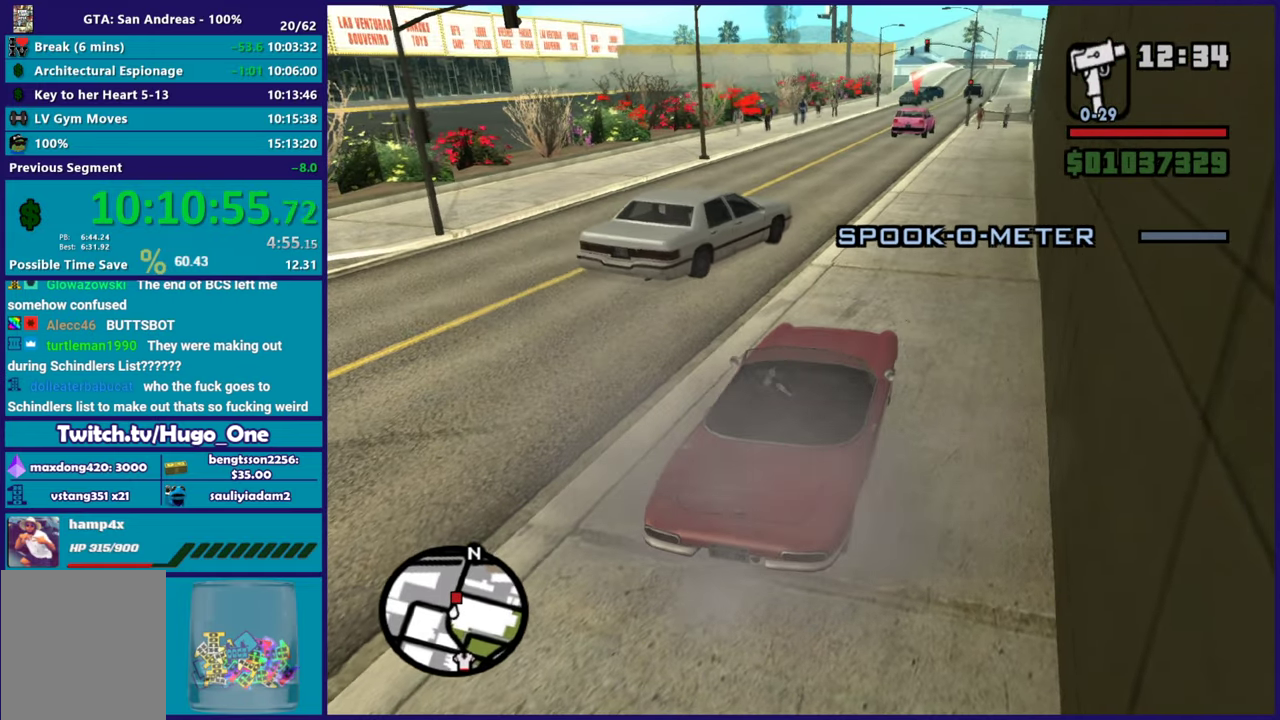
{"buttons": [], "left_stick": "center", "right_stick": "center", "events": []}
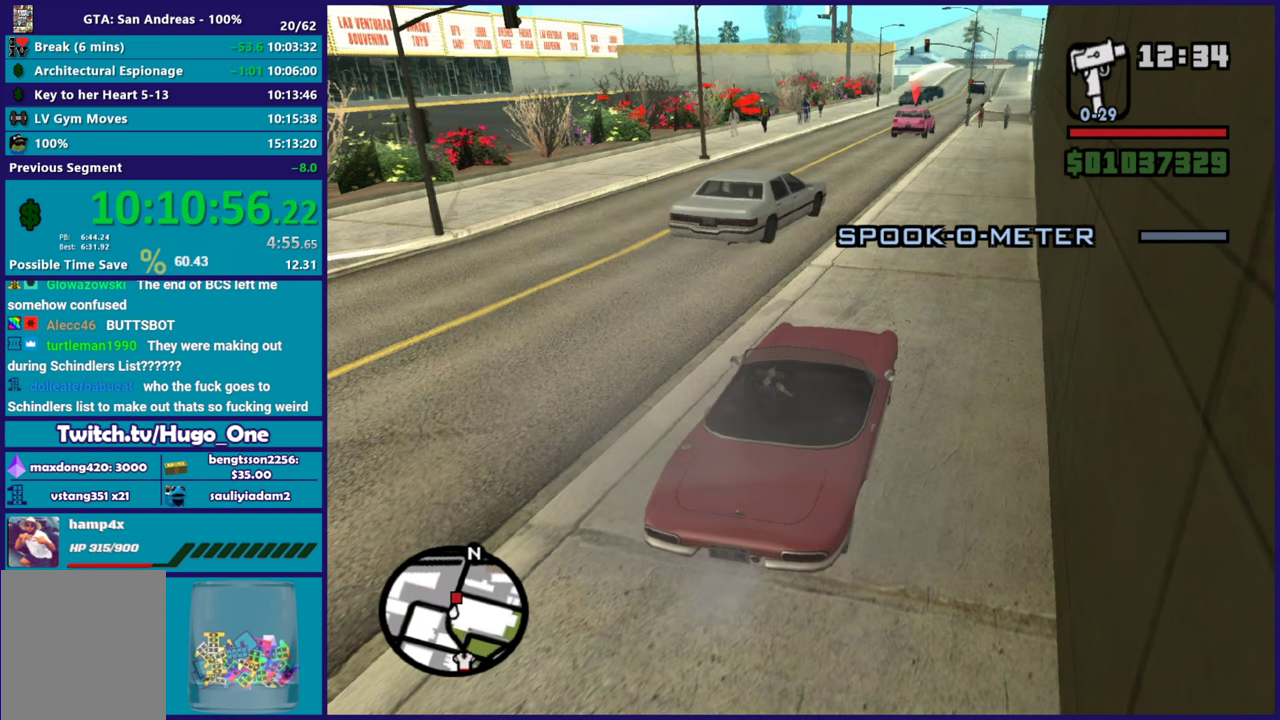
{"buttons": ["R2"], "left_stick": "center", "right_stick": "center", "events": [[367, "R2", "down"]]}
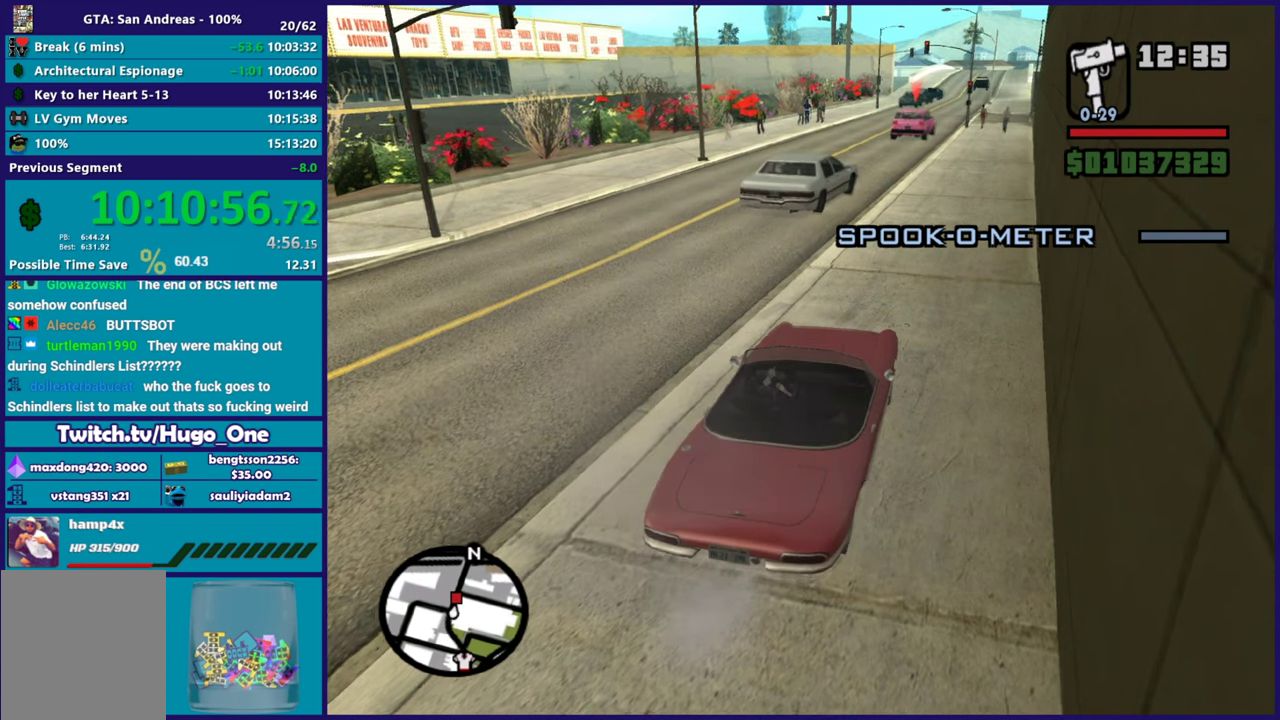
{"buttons": [], "left_stick": "center", "right_stick": "center", "events": [[150, "left_stick", "right"], [233, "R2", "up"], [283, "left_stick", "center"], [367, "left_stick", "up-left"], [467, "left_stick", "center"]]}